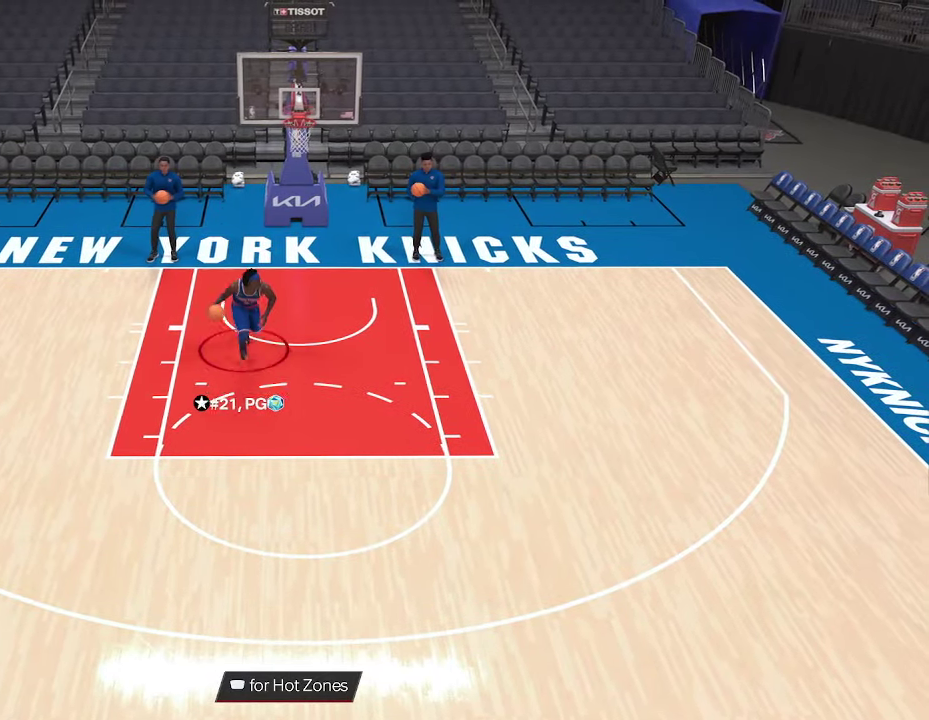
Gameplay with a controller (PlayStation layout); each line is a JSON object with the inputs held at the frame after it (dt_ms = milliseconds from this image to that frame). "events" lists button and stick changes between this image and that frame as [ms after this image, input, new state], when the widget could be followed in between. This document gives stick clicks only as held states, not as events.
{"dt_ms": 267, "buttons": ["R2"], "left_stick": "down", "right_stick": "center", "events": []}
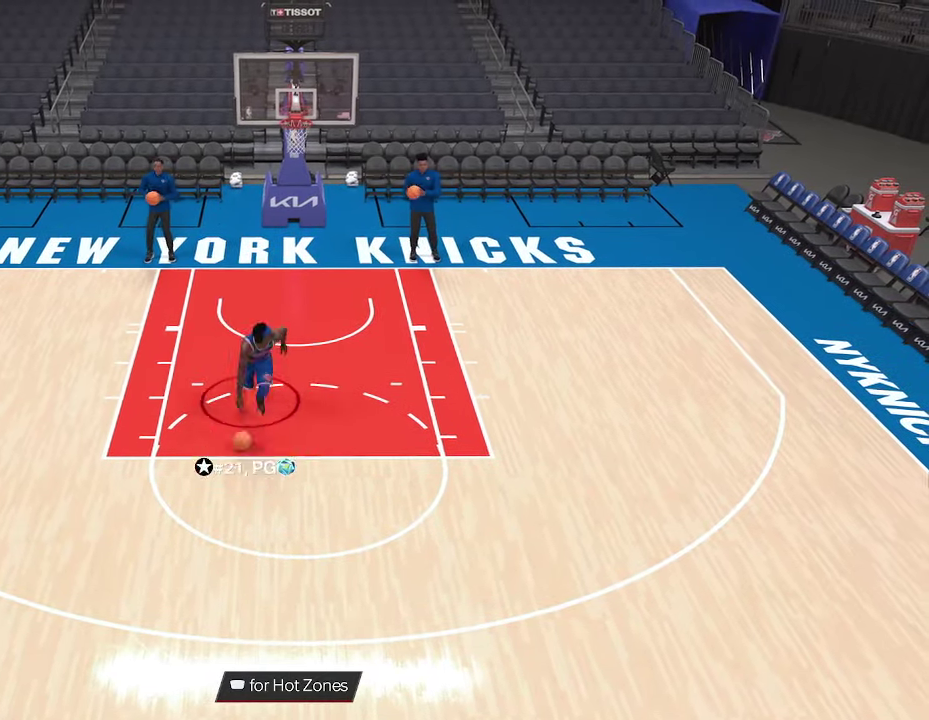
{"dt_ms": 800, "buttons": [], "left_stick": "center", "right_stick": "center", "events": [[666, "left_stick", "center"], [700, "R2", "up"]]}
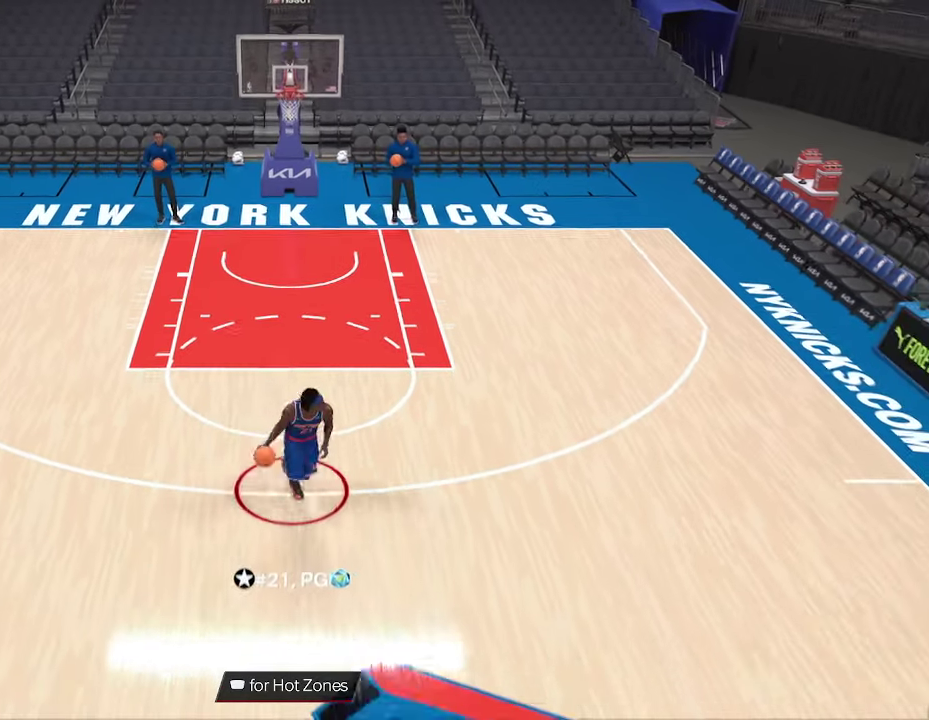
{"dt_ms": 433, "buttons": [], "left_stick": "center", "right_stick": "center", "events": []}
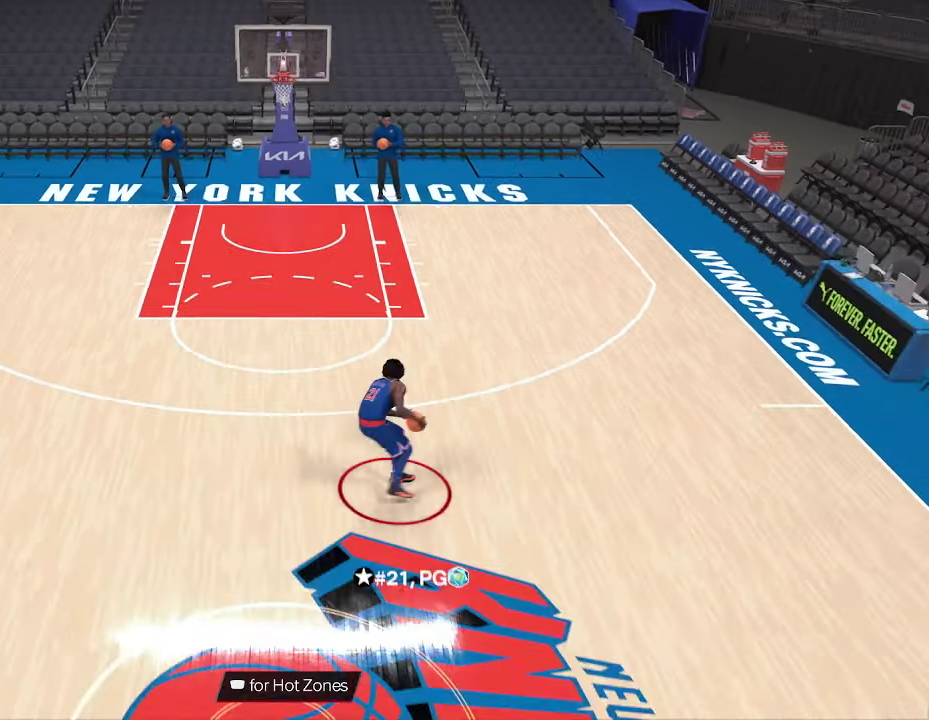
{"dt_ms": 267, "buttons": [], "left_stick": "center", "right_stick": "center", "events": []}
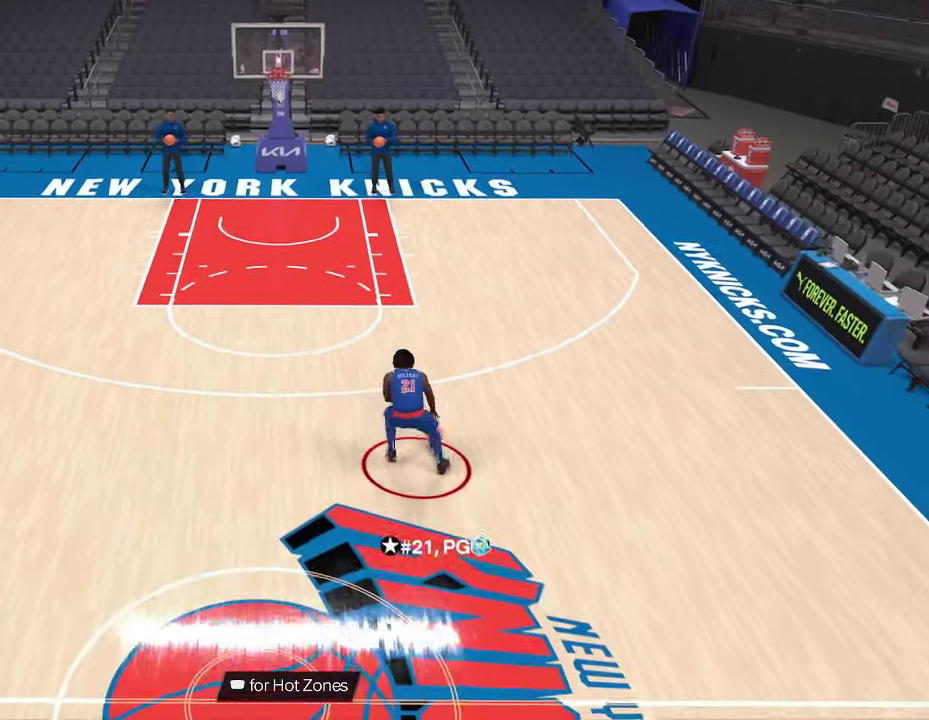
{"dt_ms": 733, "buttons": [], "left_stick": "center", "right_stick": "center", "events": []}
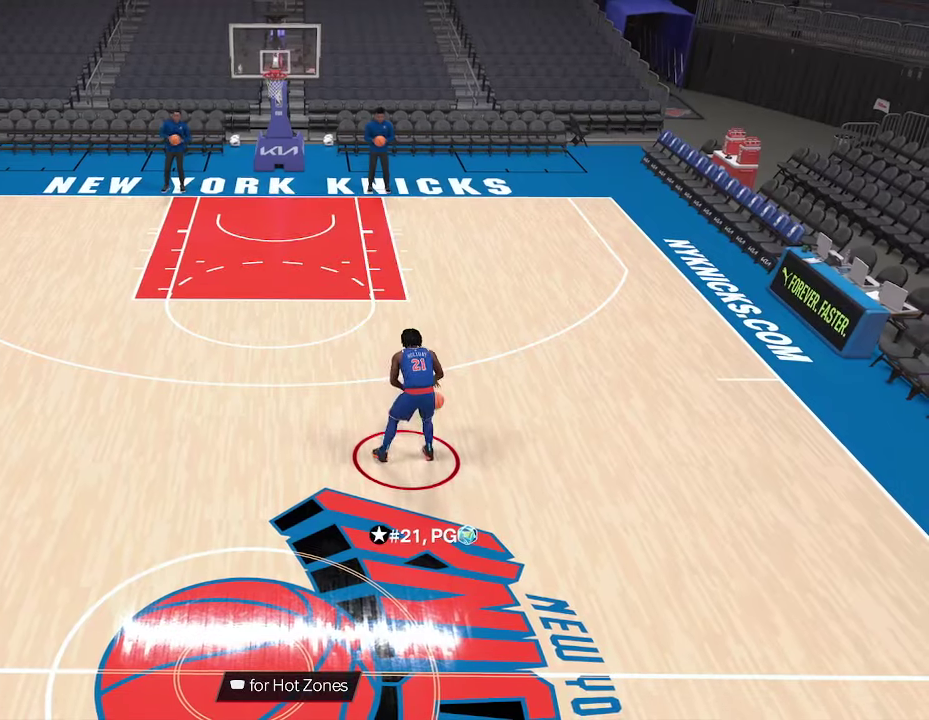
{"dt_ms": 367, "buttons": [], "left_stick": "center", "right_stick": "center", "events": []}
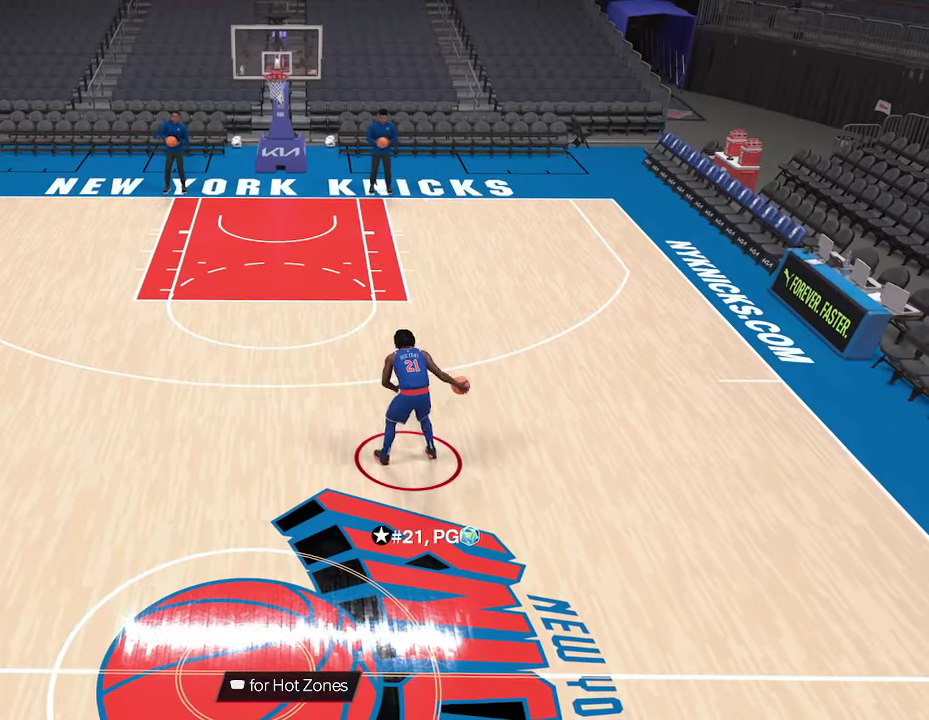
{"dt_ms": 633, "buttons": [], "left_stick": "center", "right_stick": "center", "events": []}
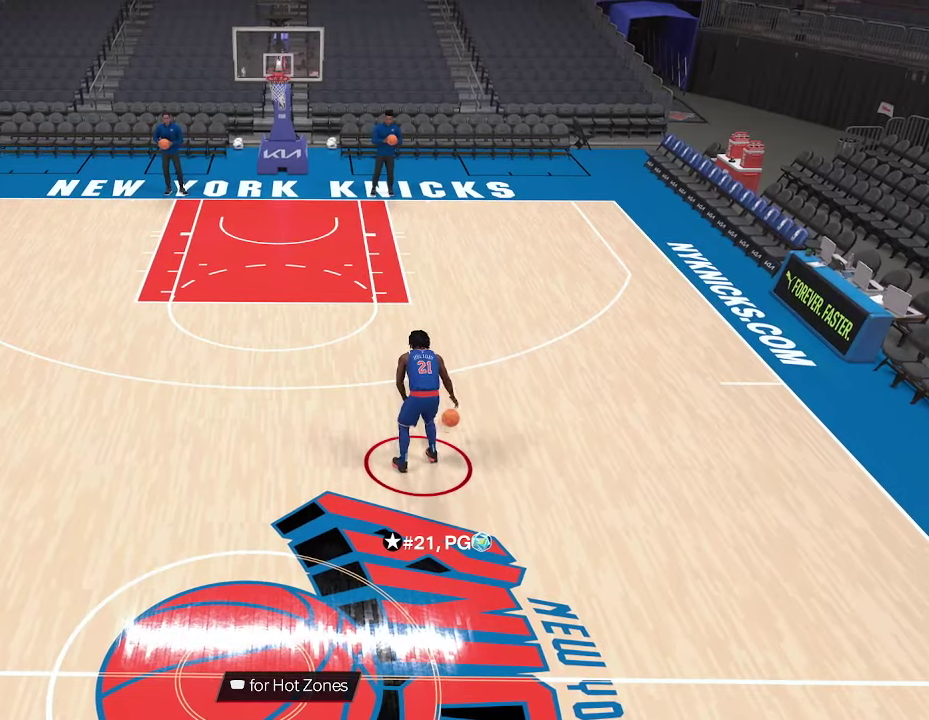
{"dt_ms": 500, "buttons": [], "left_stick": "center", "right_stick": "center", "events": []}
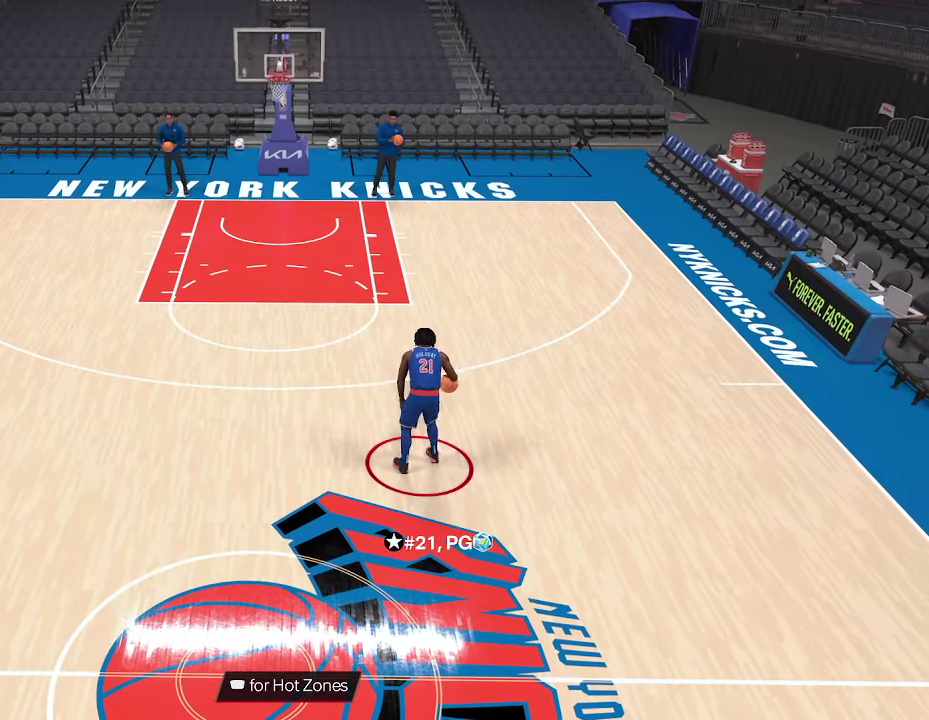
{"dt_ms": 567, "buttons": ["R2"], "left_stick": "up", "right_stick": "center", "events": [[167, "right_stick", "down-left"], [267, "left_stick", "up"], [300, "right_stick", "center"], [400, "R2", "down"]]}
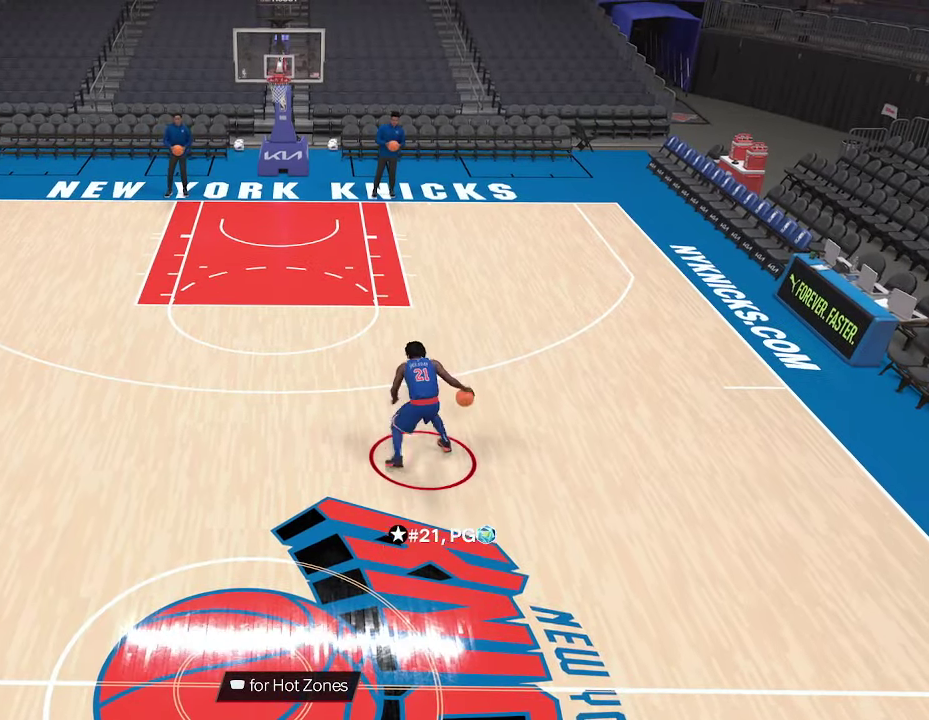
{"dt_ms": 433, "buttons": ["R2"], "left_stick": "up", "right_stick": "center", "events": [[166, "right_stick", "down-left"], [266, "right_stick", "center"]]}
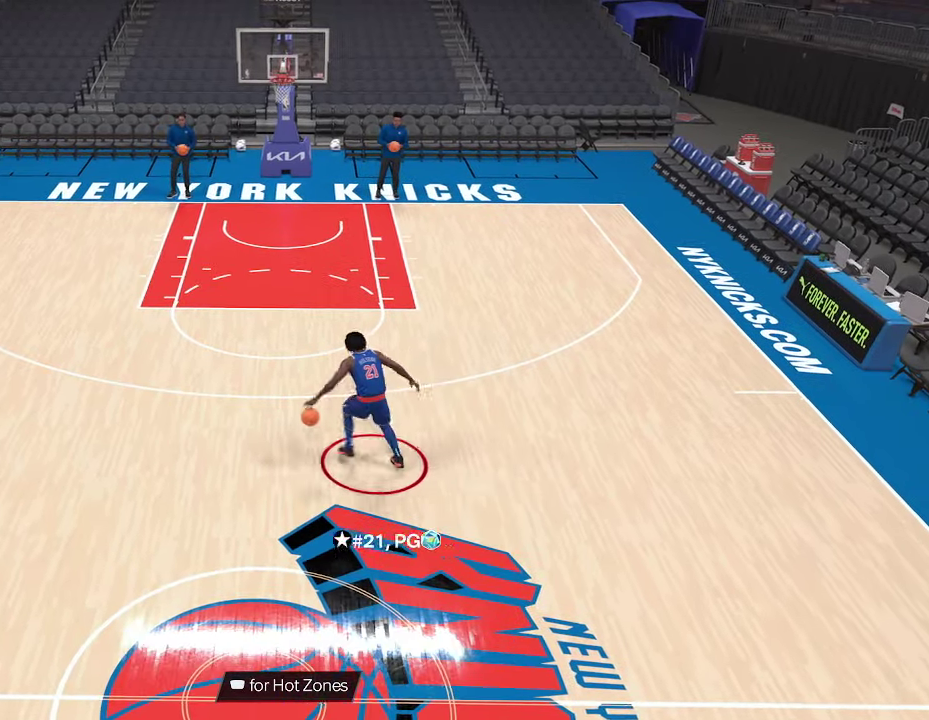
{"dt_ms": 267, "buttons": ["R2"], "left_stick": "up-right", "right_stick": "center", "events": [[233, "left_stick", "up-right"]]}
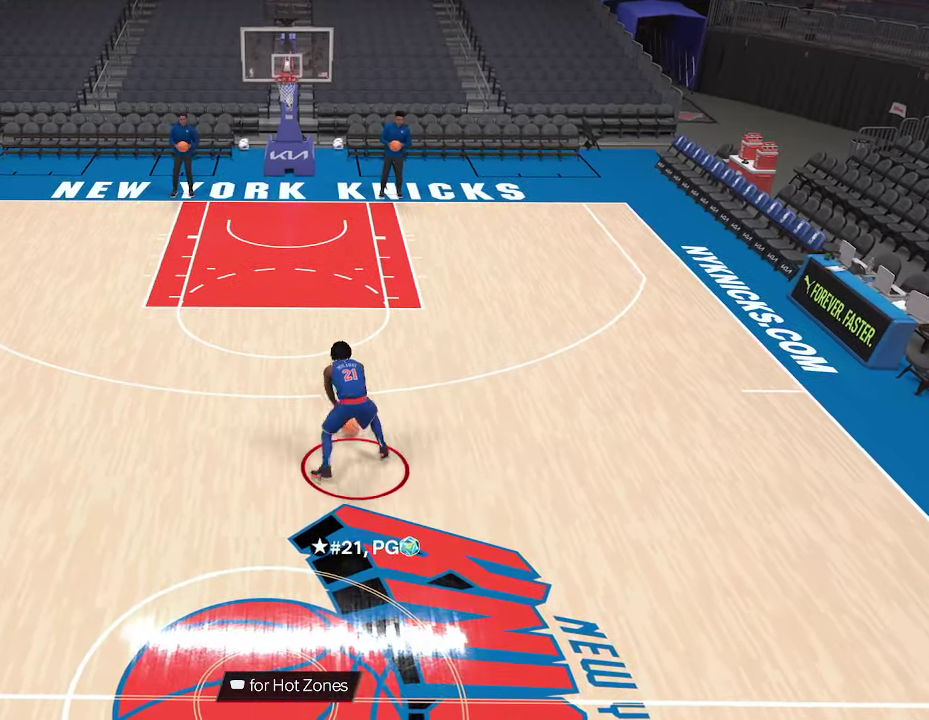
{"dt_ms": 733, "buttons": ["R2"], "left_stick": "center", "right_stick": "center", "events": [[66, "R2", "up"], [100, "left_stick", "center"], [266, "R2", "down"], [300, "left_stick", "down-right"], [366, "left_stick", "center"]]}
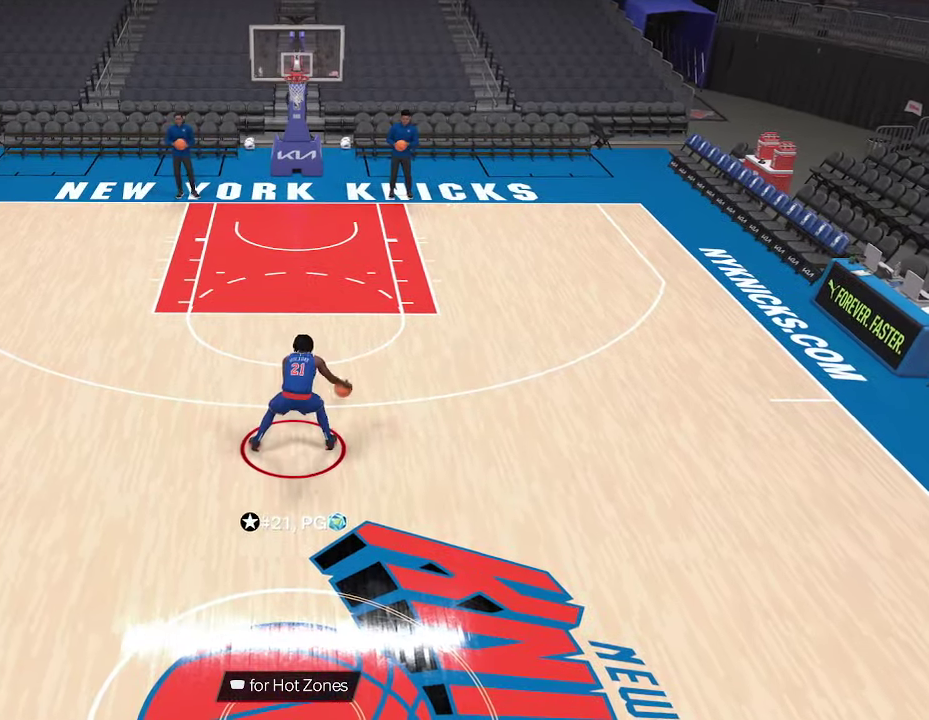
{"dt_ms": 367, "buttons": ["R2"], "left_stick": "center", "right_stick": "center", "events": []}
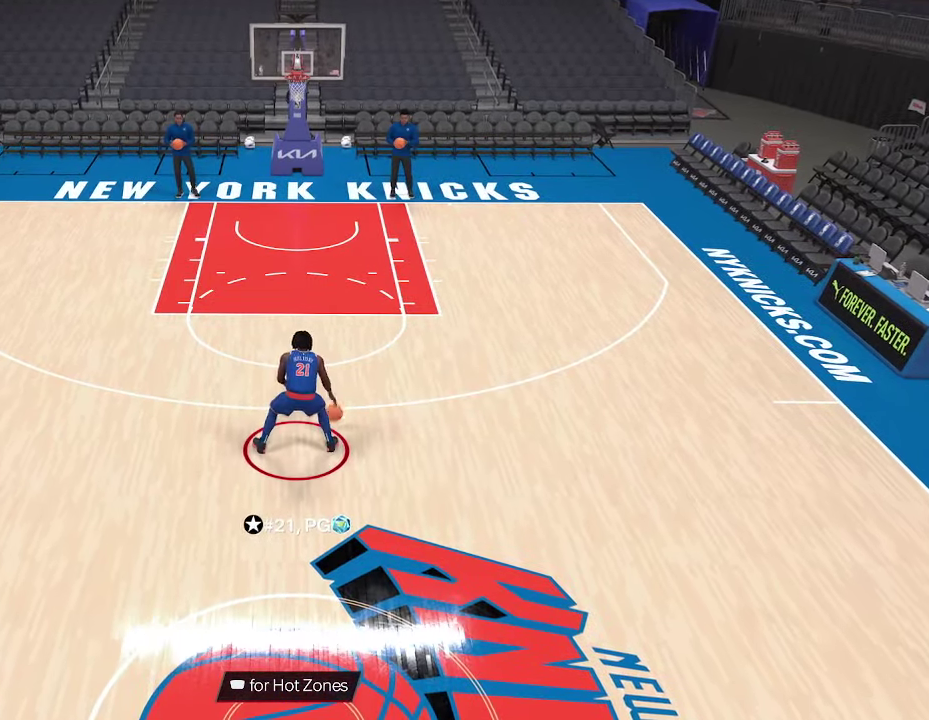
{"dt_ms": 633, "buttons": ["R2"], "left_stick": "up-right", "right_stick": "center", "events": [[266, "right_stick", "down-left"], [366, "left_stick", "up"], [366, "right_stick", "center"], [466, "left_stick", "up-right"]]}
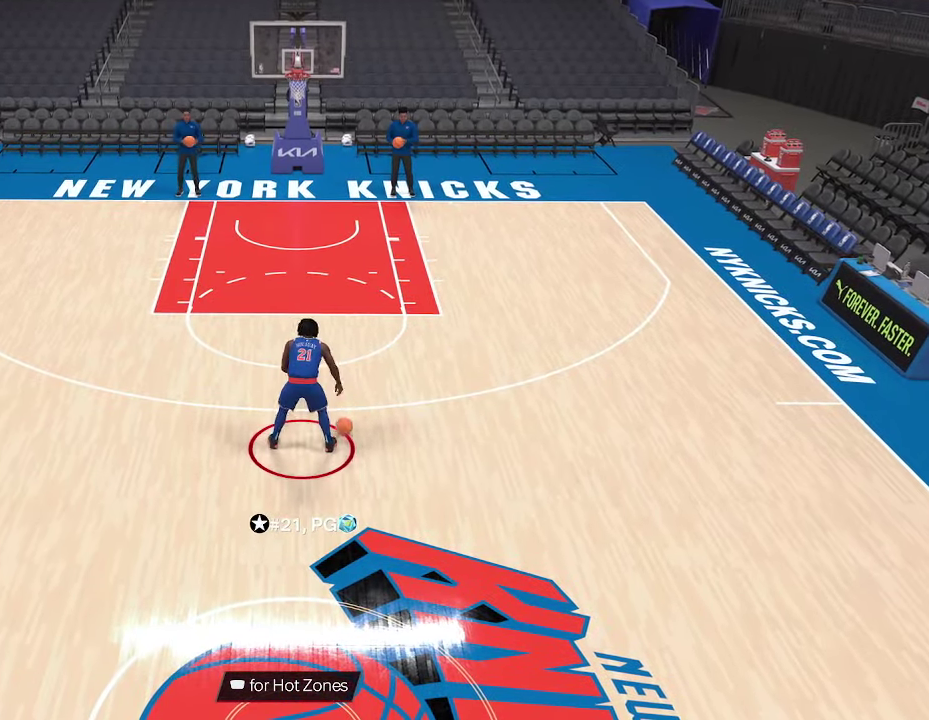
{"dt_ms": 500, "buttons": ["R2"], "left_stick": "up-right", "right_stick": "down-left", "events": [[467, "right_stick", "down-left"]]}
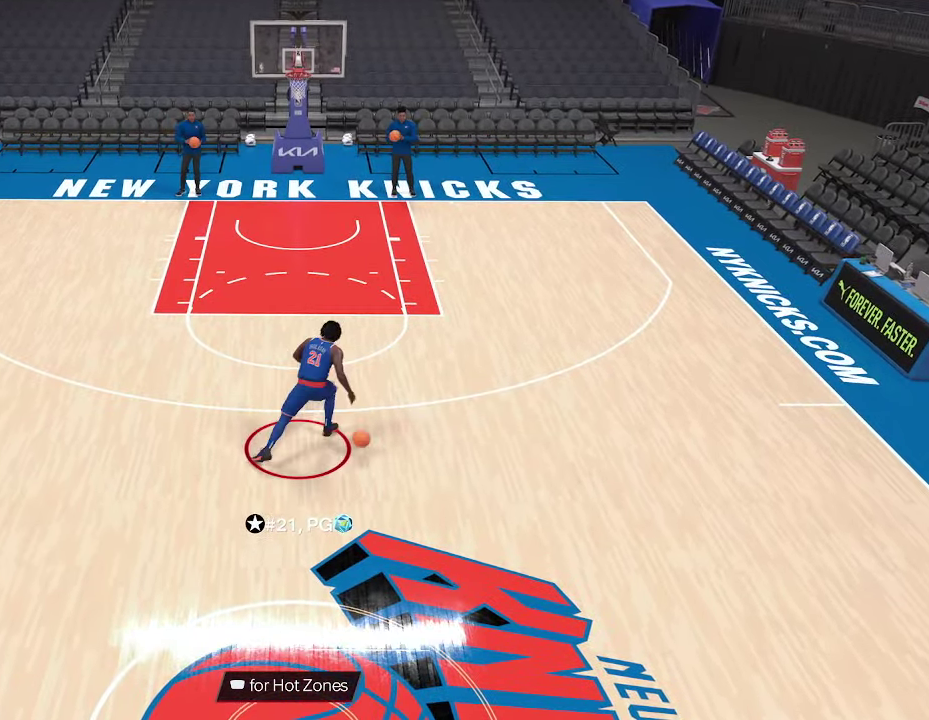
{"dt_ms": 267, "buttons": [], "left_stick": "up", "right_stick": "center", "events": [[33, "right_stick", "center"], [67, "left_stick", "up"], [167, "R2", "up"]]}
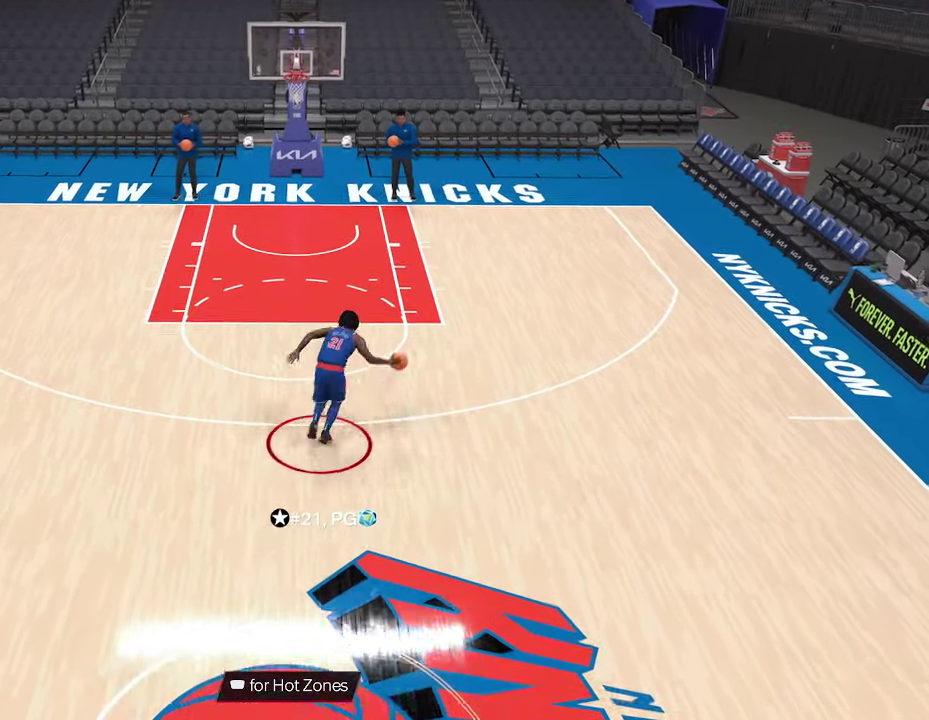
{"dt_ms": 600, "buttons": ["R2"], "left_stick": "up", "right_stick": "center", "events": [[33, "R2", "down"]]}
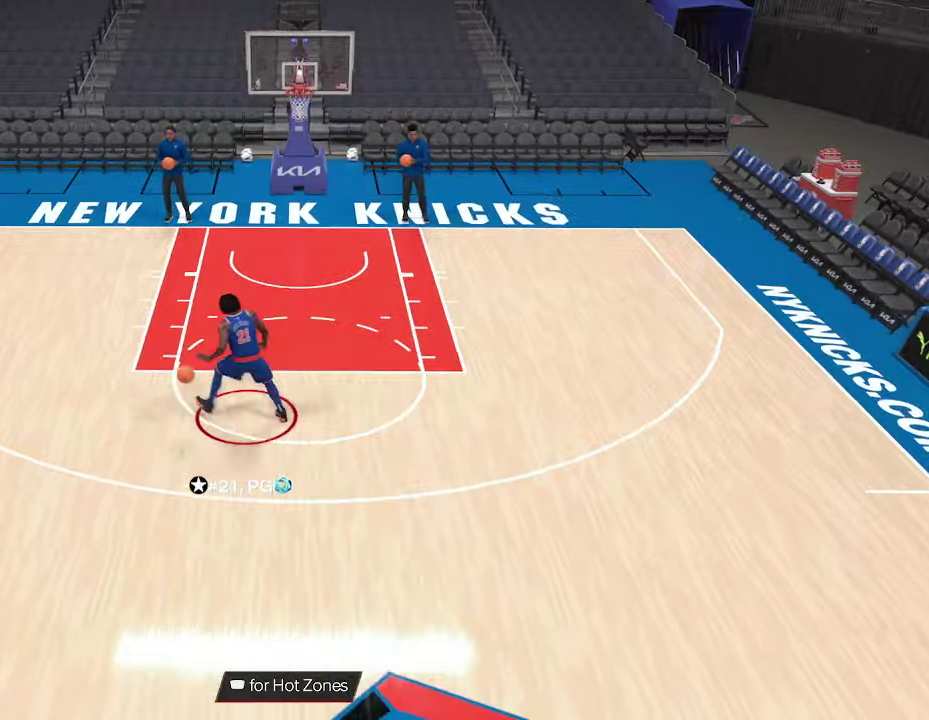
{"dt_ms": 700, "buttons": ["SQUARE", "R2"], "left_stick": "up", "right_stick": "center", "events": [[33, "SQUARE", "down"]]}
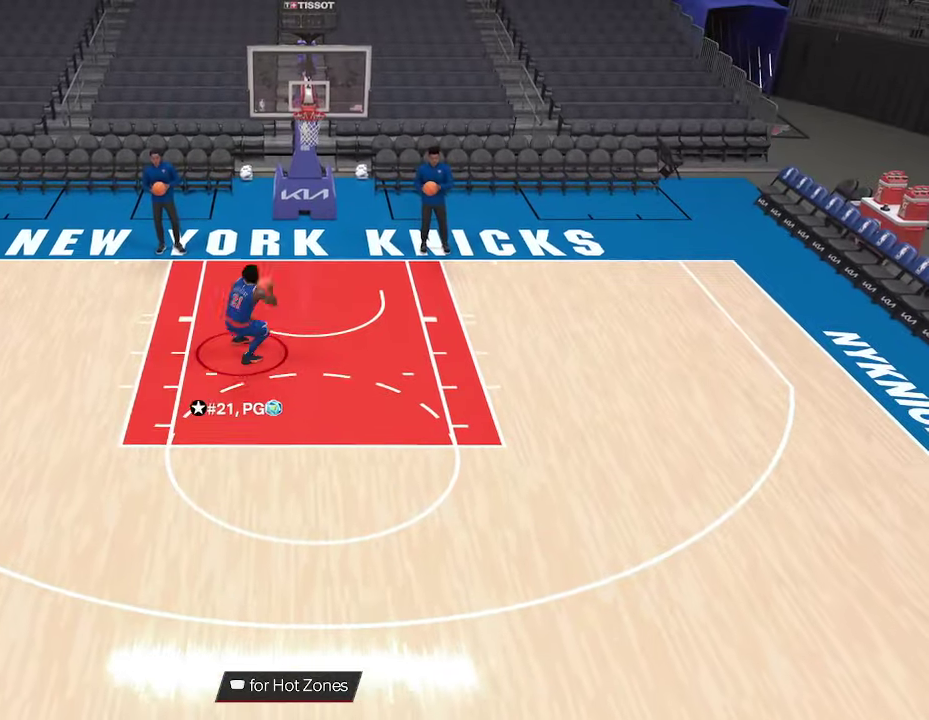
{"dt_ms": 433, "buttons": [], "left_stick": "center", "right_stick": "center", "events": [[33, "left_stick", "center"], [400, "SQUARE", "up"], [433, "R2", "up"]]}
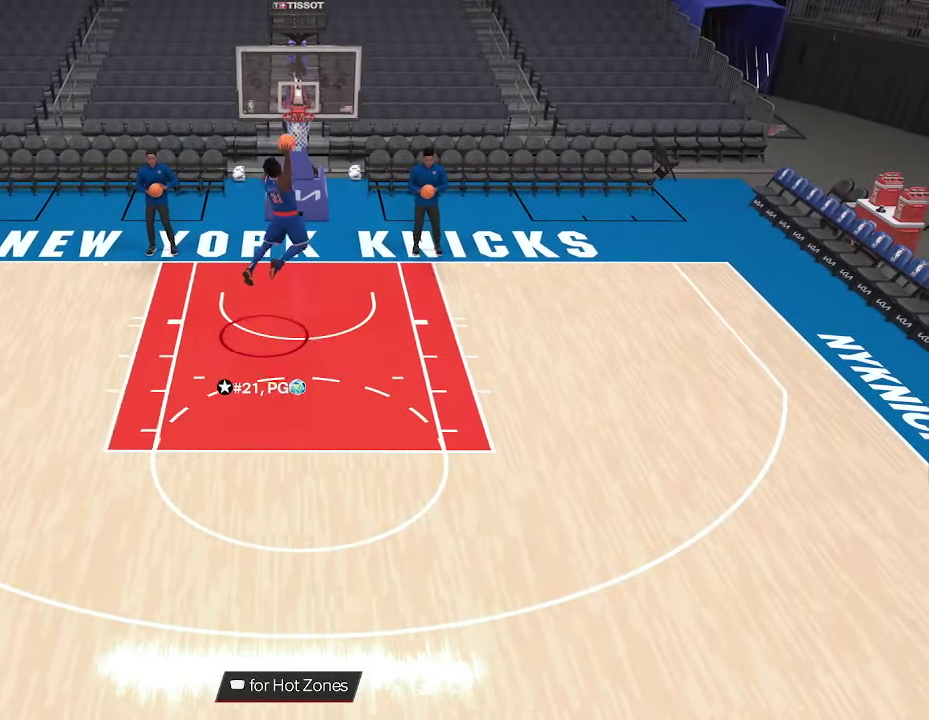
{"dt_ms": 267, "buttons": [], "left_stick": "center", "right_stick": "center", "events": []}
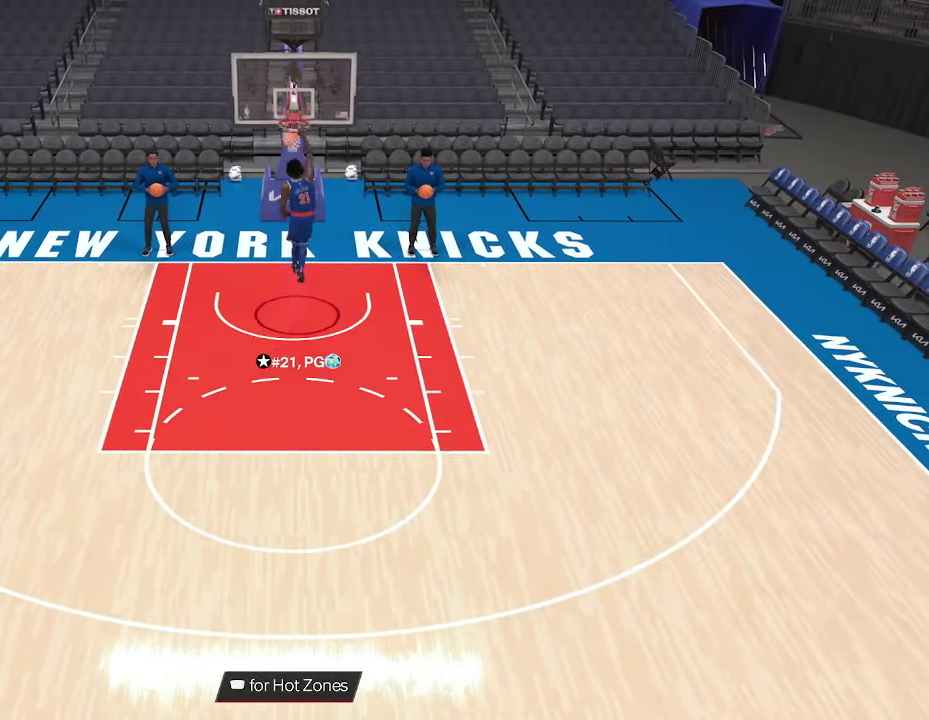
{"dt_ms": 733, "buttons": [], "left_stick": "down", "right_stick": "center", "events": [[100, "left_stick", "down"]]}
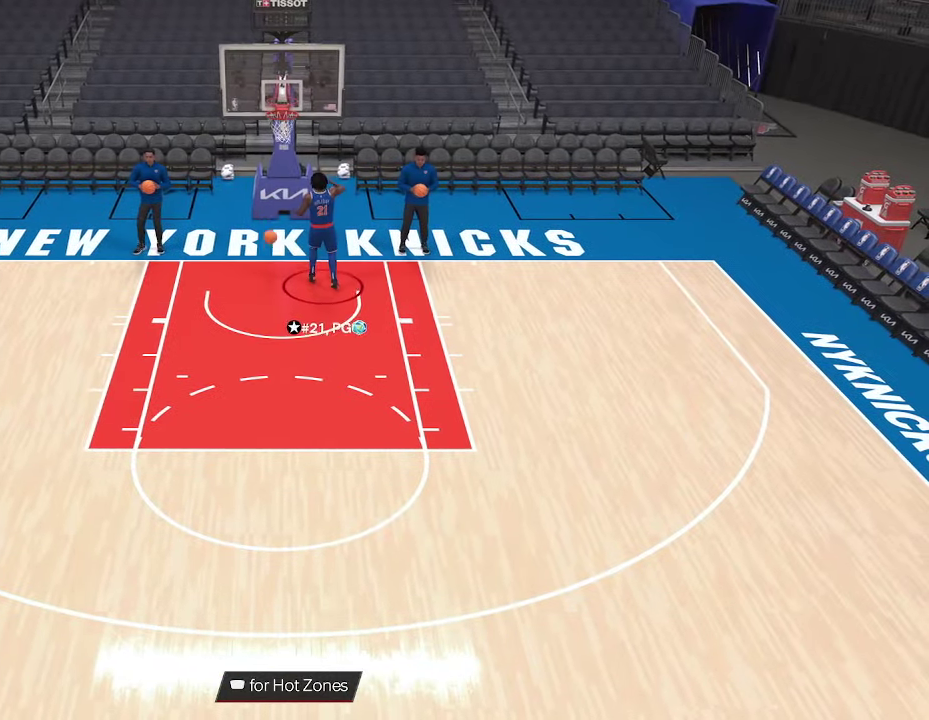
{"dt_ms": 500, "buttons": ["R2"], "left_stick": "down", "right_stick": "center", "events": [[367, "R2", "down"]]}
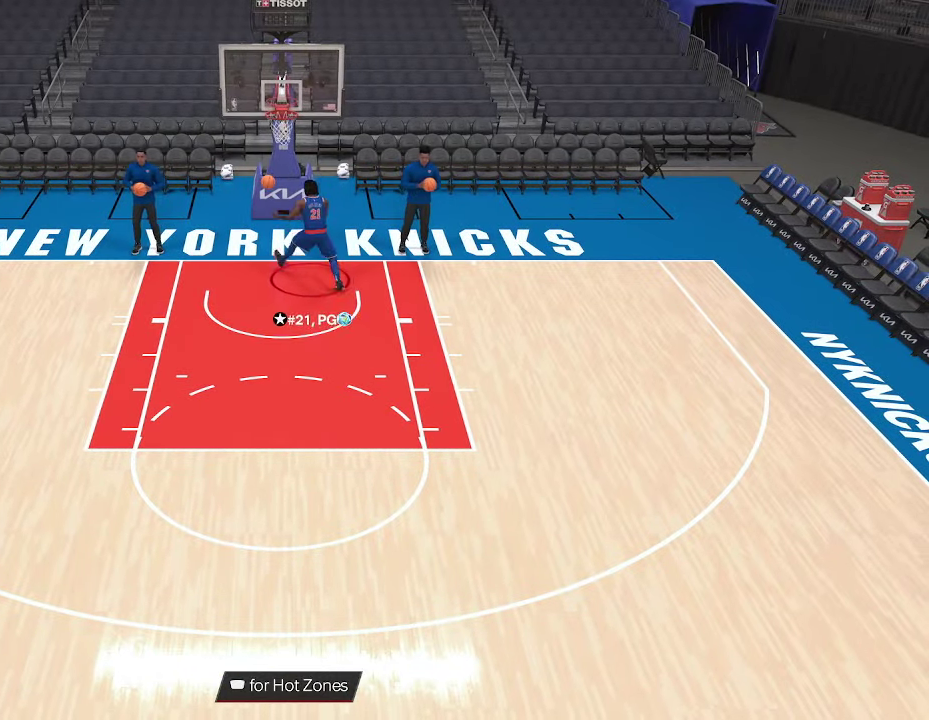
{"dt_ms": 567, "buttons": ["R2"], "left_stick": "down", "right_stick": "center", "events": []}
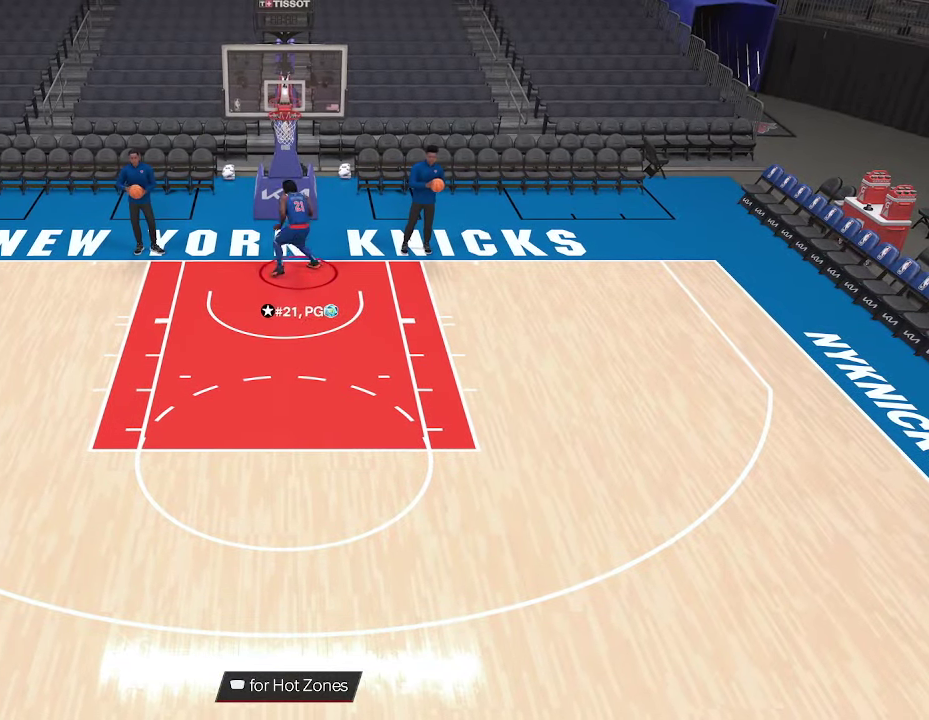
{"dt_ms": 433, "buttons": ["R2"], "left_stick": "down", "right_stick": "center", "events": []}
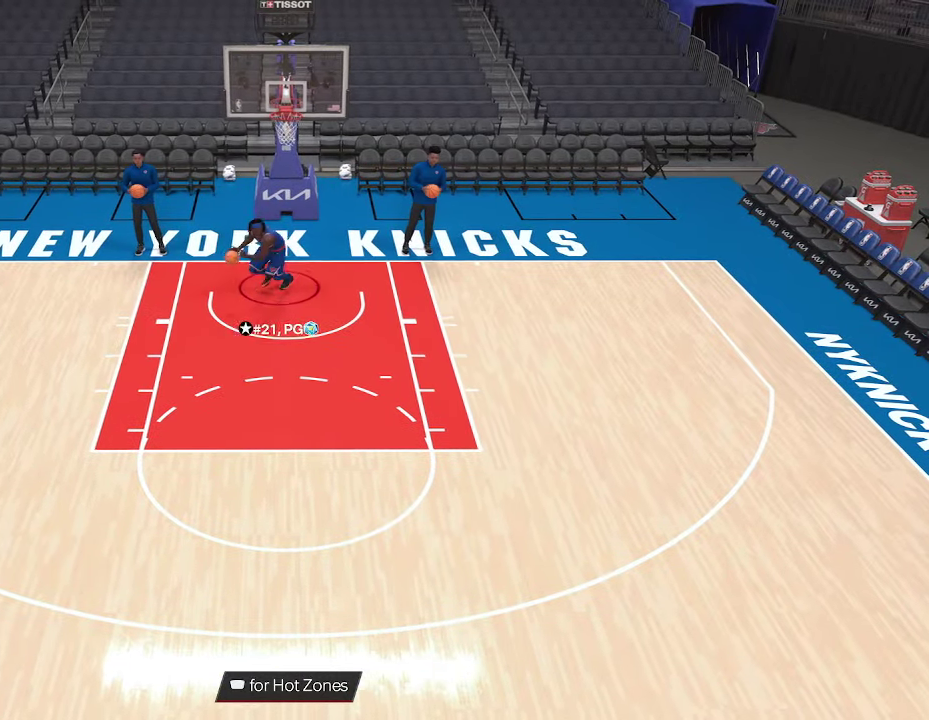
{"dt_ms": 500, "buttons": ["R2"], "left_stick": "down", "right_stick": "center", "events": []}
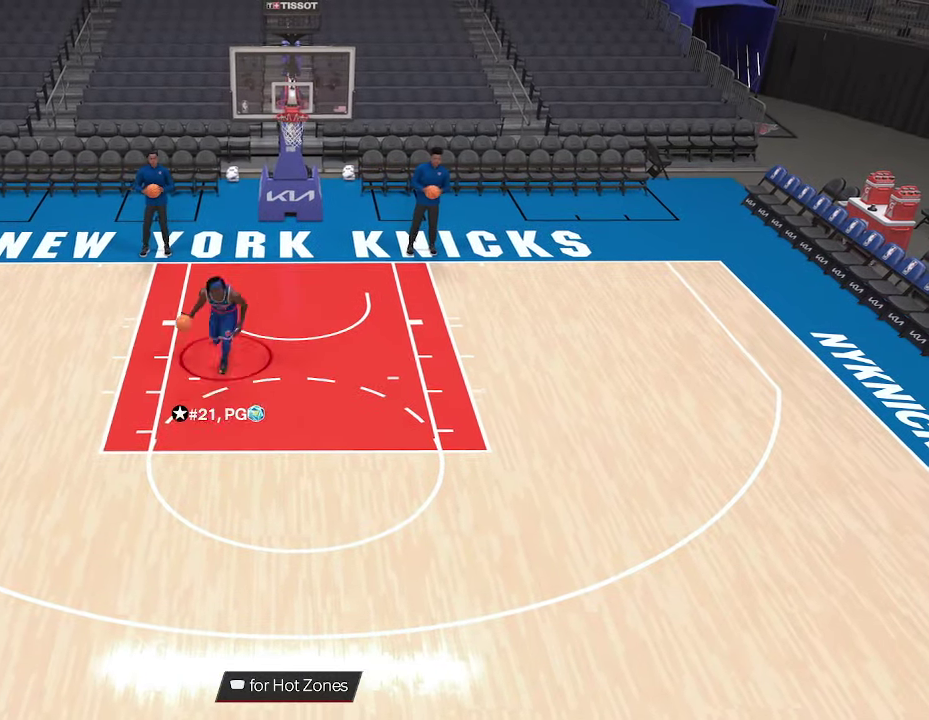
{"dt_ms": 667, "buttons": ["R2"], "left_stick": "down", "right_stick": "center", "events": []}
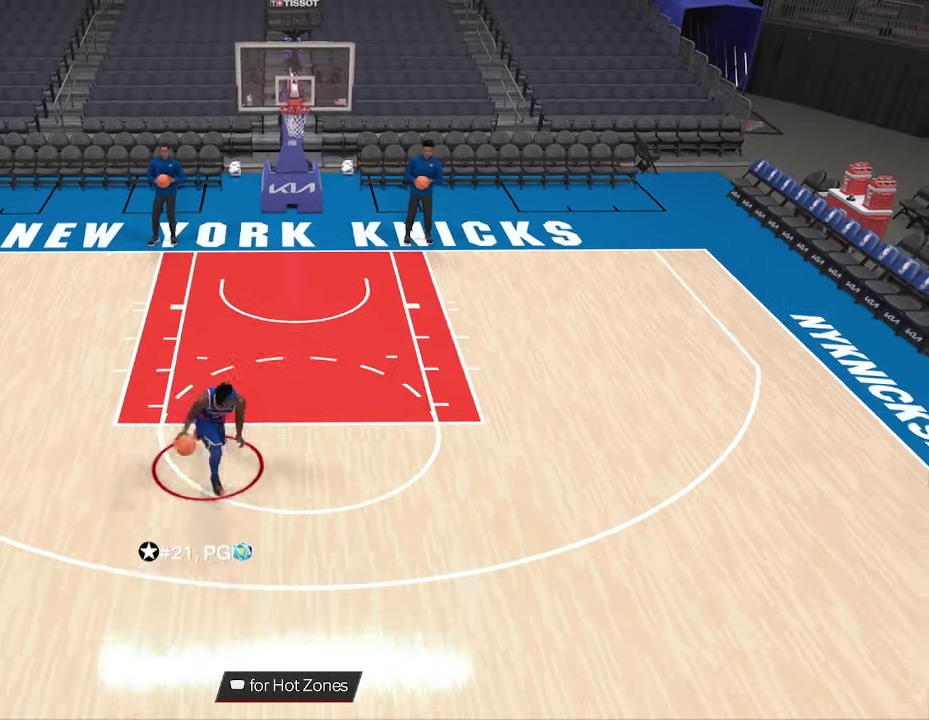
{"dt_ms": 333, "buttons": ["R2"], "left_stick": "down-right", "right_stick": "center", "events": [[100, "left_stick", "down-right"]]}